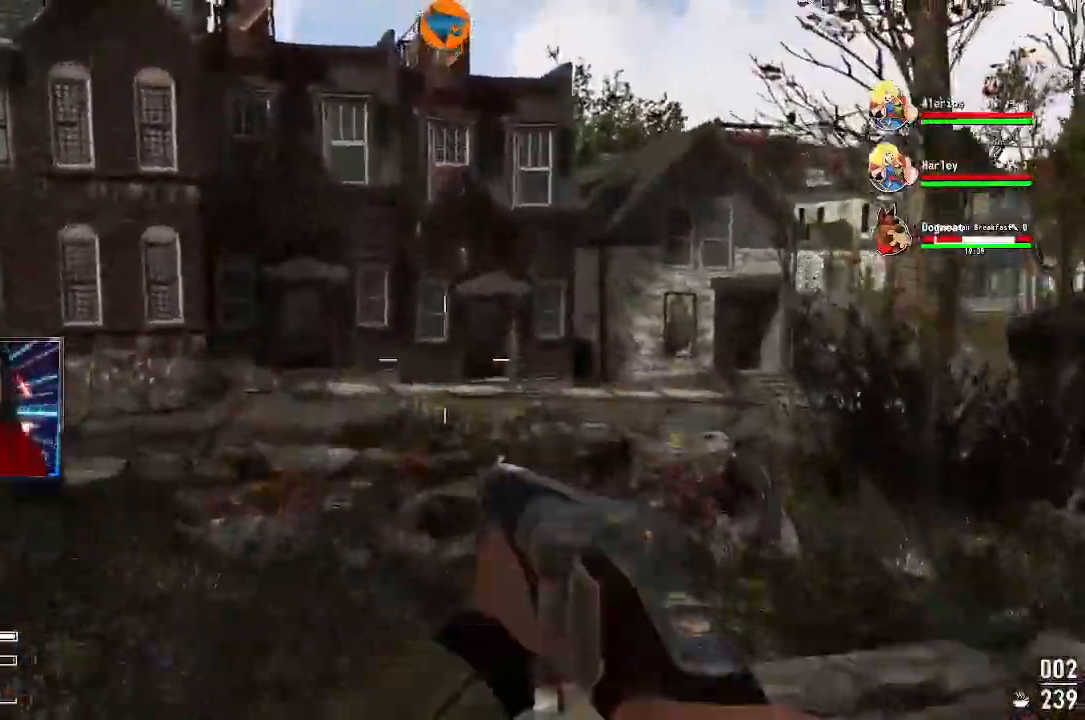
Gameplay with a controller (Xbox layout); each line is a JSON object with the inputs held at the frame after it (dt_ms = milliseconds from this image to that frame). "events" lists button and stick changes between this image and that frame as [ms after this image, input, new state], when the widget could be followed in between.
{"dt_ms": 500, "buttons": [], "left_stick": "up", "right_stick": "left", "events": [[267, "right_stick", "left"]]}
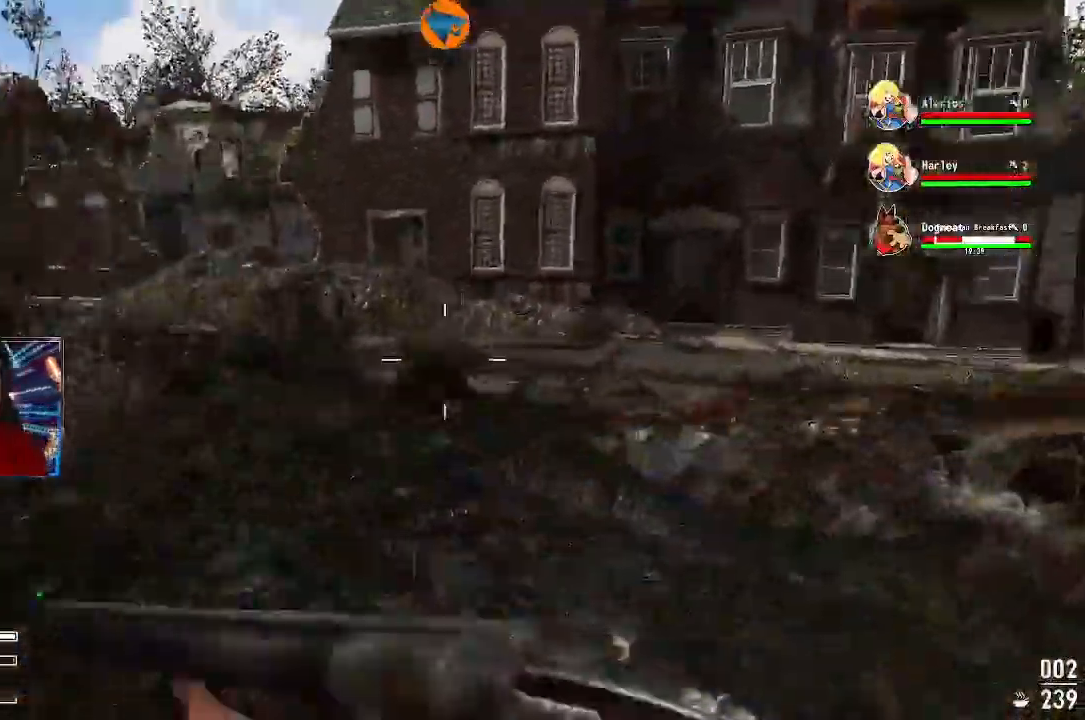
{"dt_ms": 1000, "buttons": [], "left_stick": "up", "right_stick": "center"}
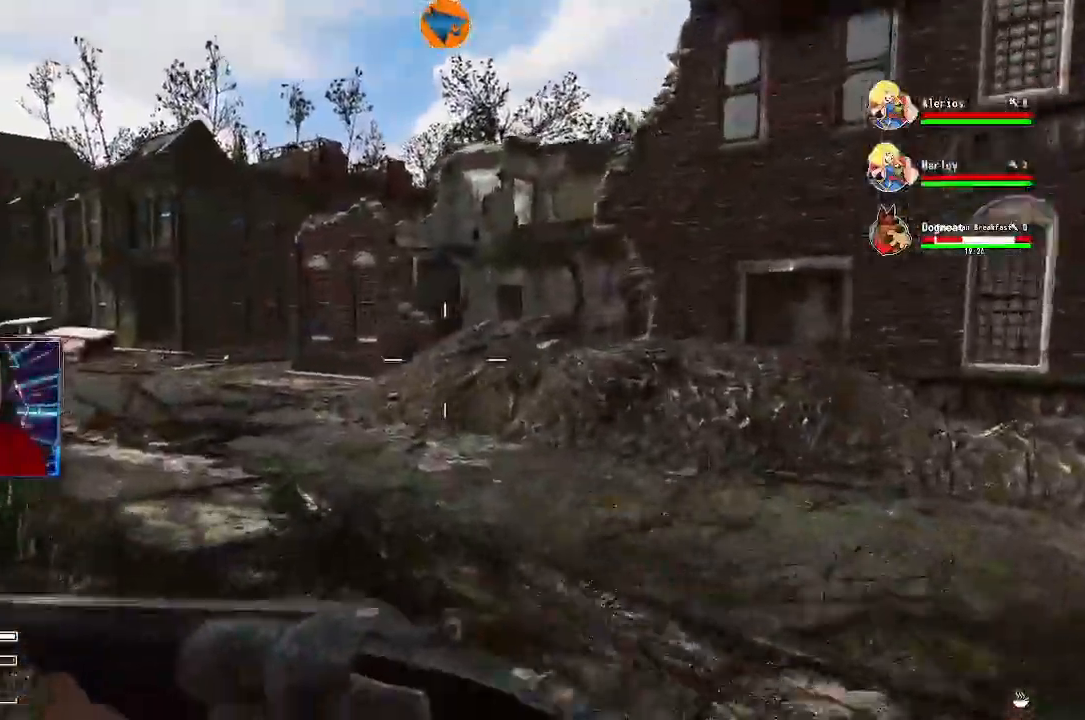
{"dt_ms": 500, "buttons": [], "left_stick": "up", "right_stick": "center", "events": []}
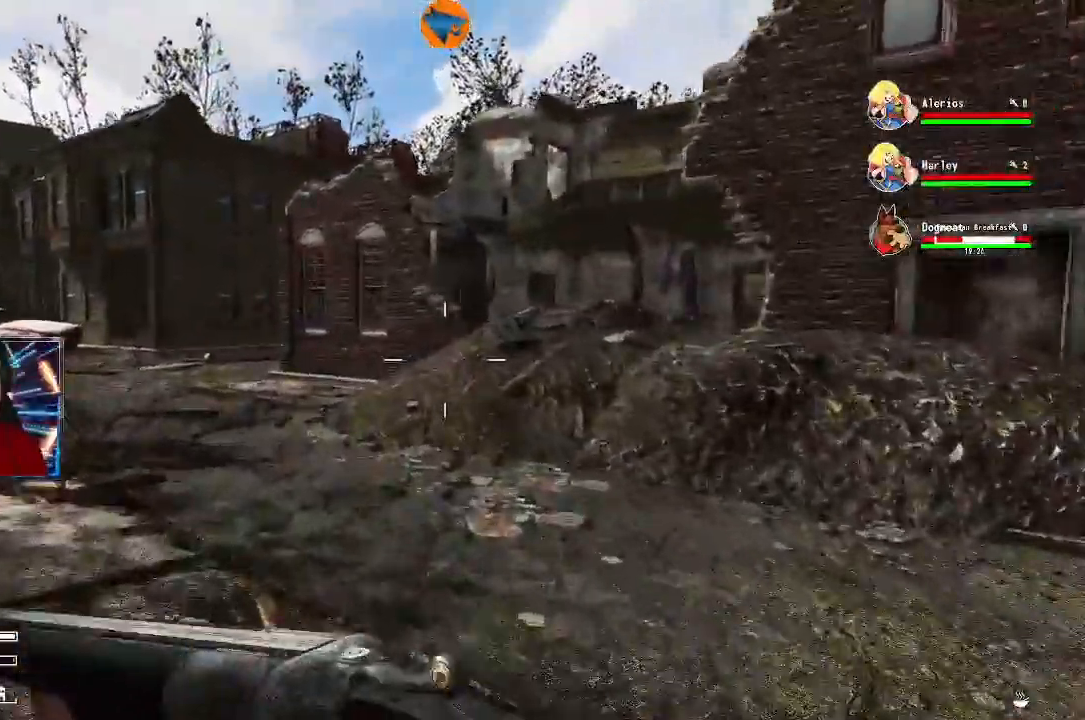
{"dt_ms": 500, "buttons": [], "left_stick": "up", "right_stick": "center", "events": []}
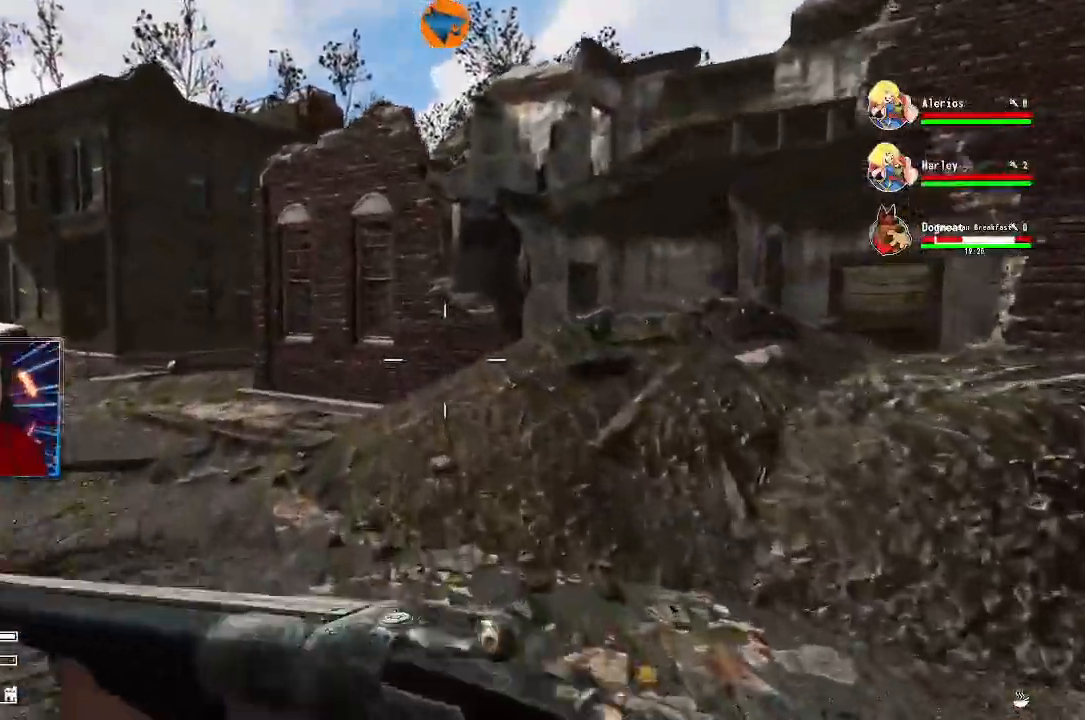
{"dt_ms": 500, "buttons": [], "left_stick": "up", "right_stick": "center", "events": [[133, "right_stick", "right"], [400, "right_stick", "center"]]}
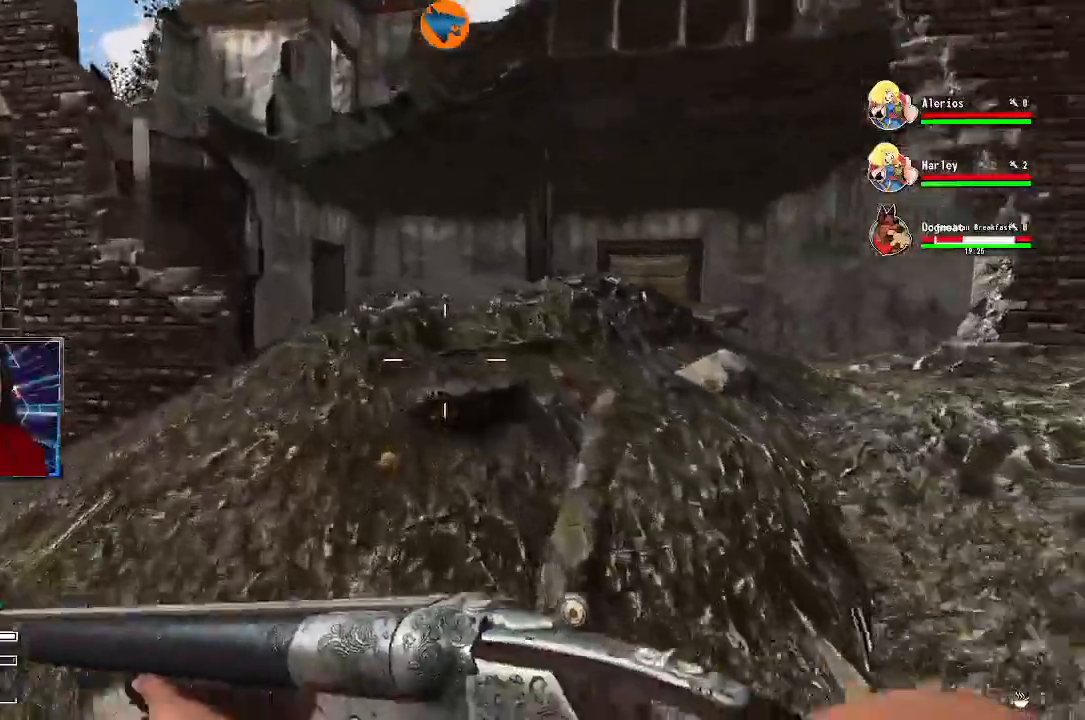
{"dt_ms": 500, "buttons": [], "left_stick": "up", "right_stick": "center", "events": []}
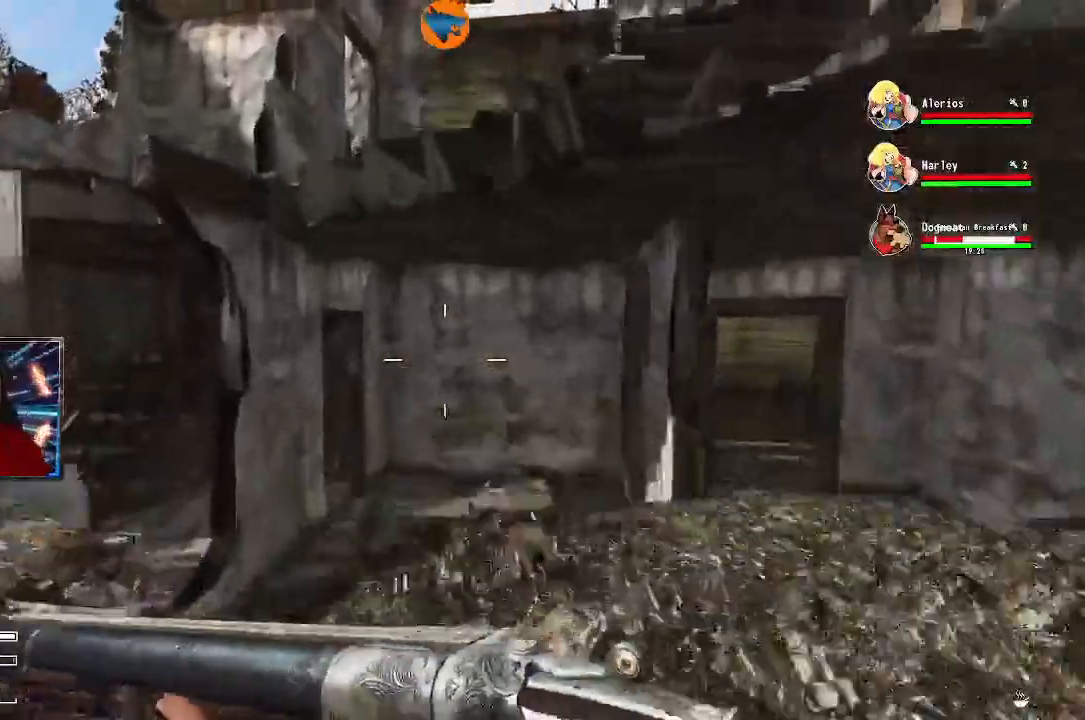
{"dt_ms": 500, "buttons": [], "left_stick": "up", "right_stick": "left"}
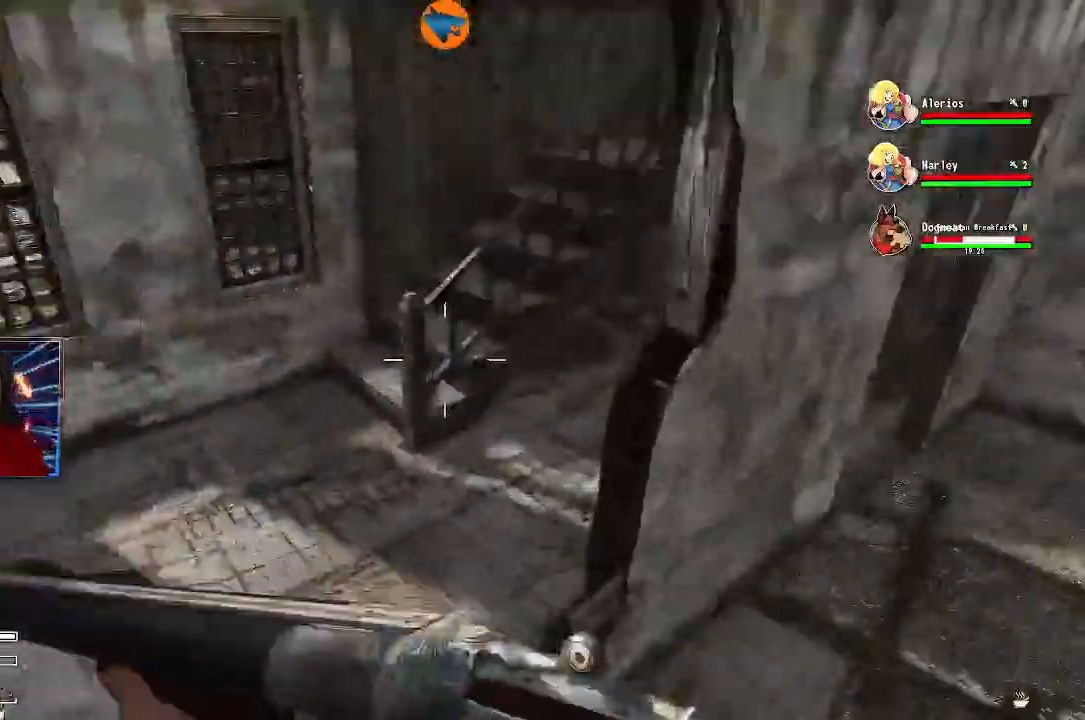
{"dt_ms": 500, "buttons": [], "left_stick": "up-left", "right_stick": "up-right", "events": [[233, "right_stick", "up"], [300, "right_stick", "up-right"], [400, "left_stick", "up-left"]]}
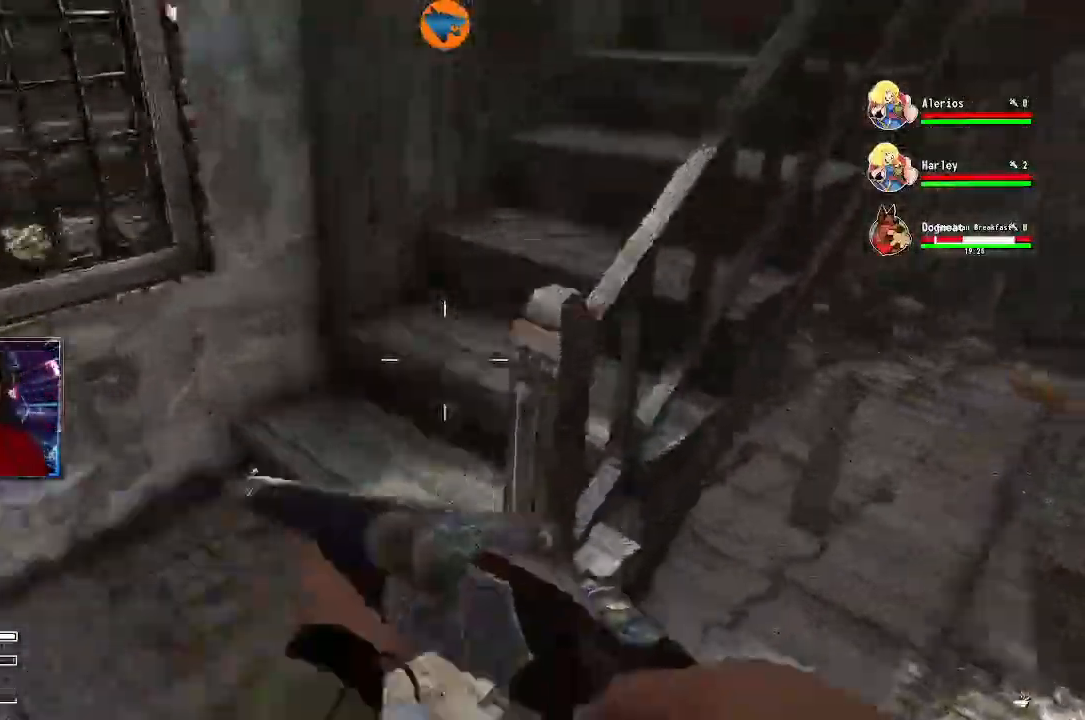
{"dt_ms": 1000, "buttons": [], "left_stick": "up-left", "right_stick": "up-right"}
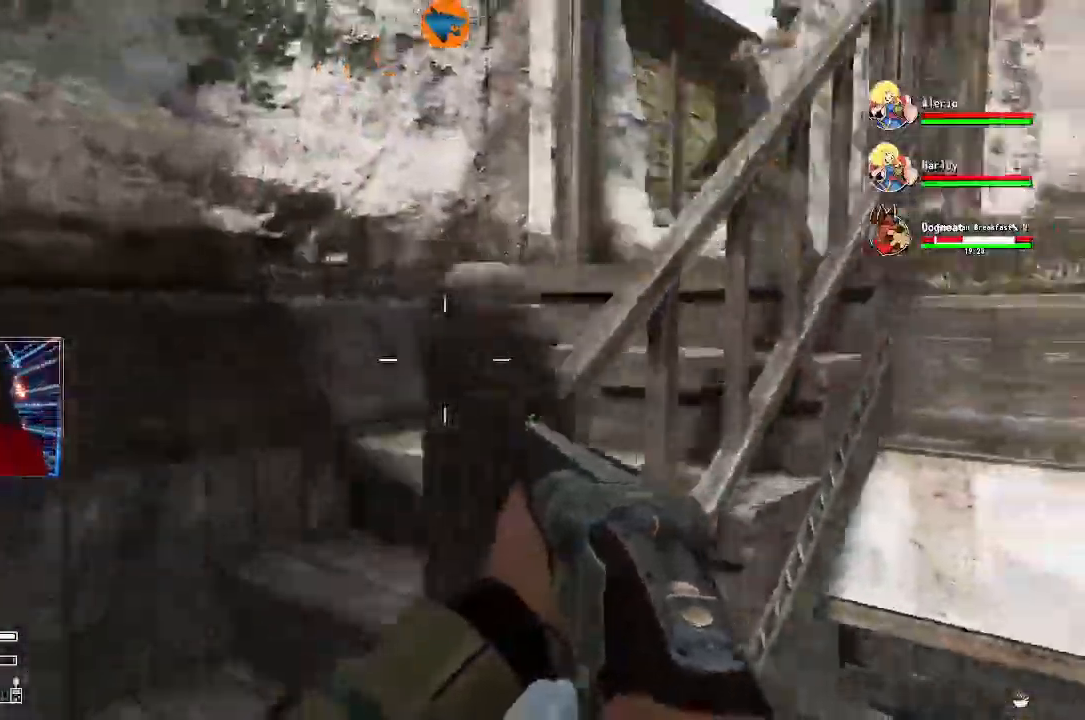
{"dt_ms": 500, "buttons": [], "left_stick": "up", "right_stick": "center"}
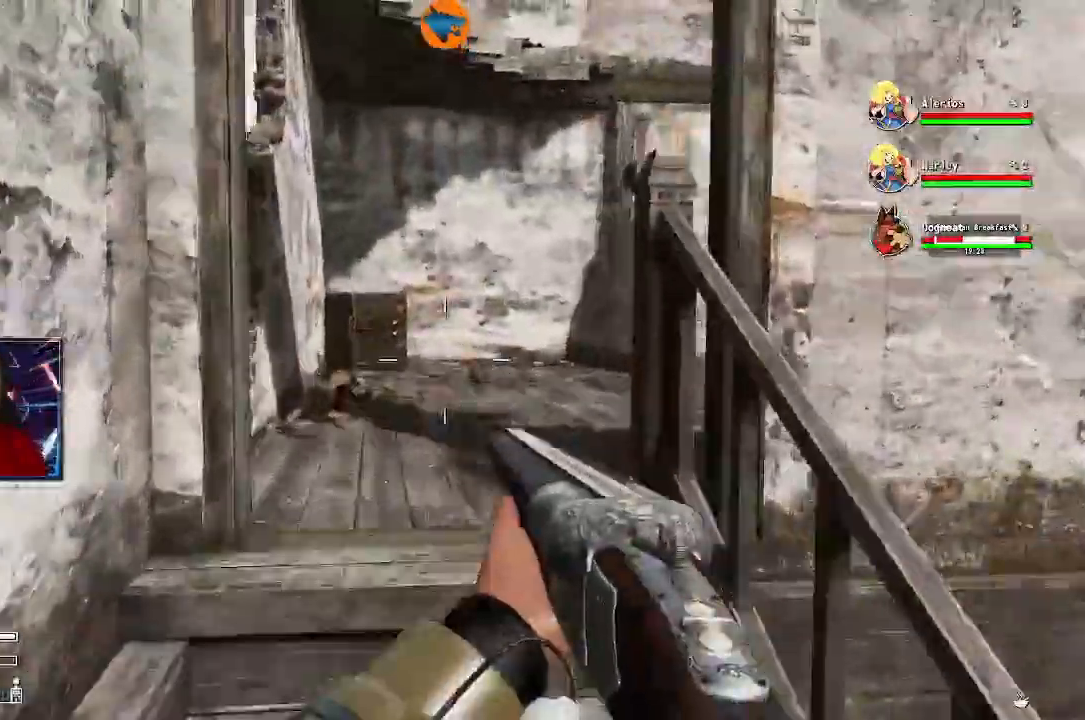
{"dt_ms": 1000, "buttons": [], "left_stick": "up", "right_stick": "down-left"}
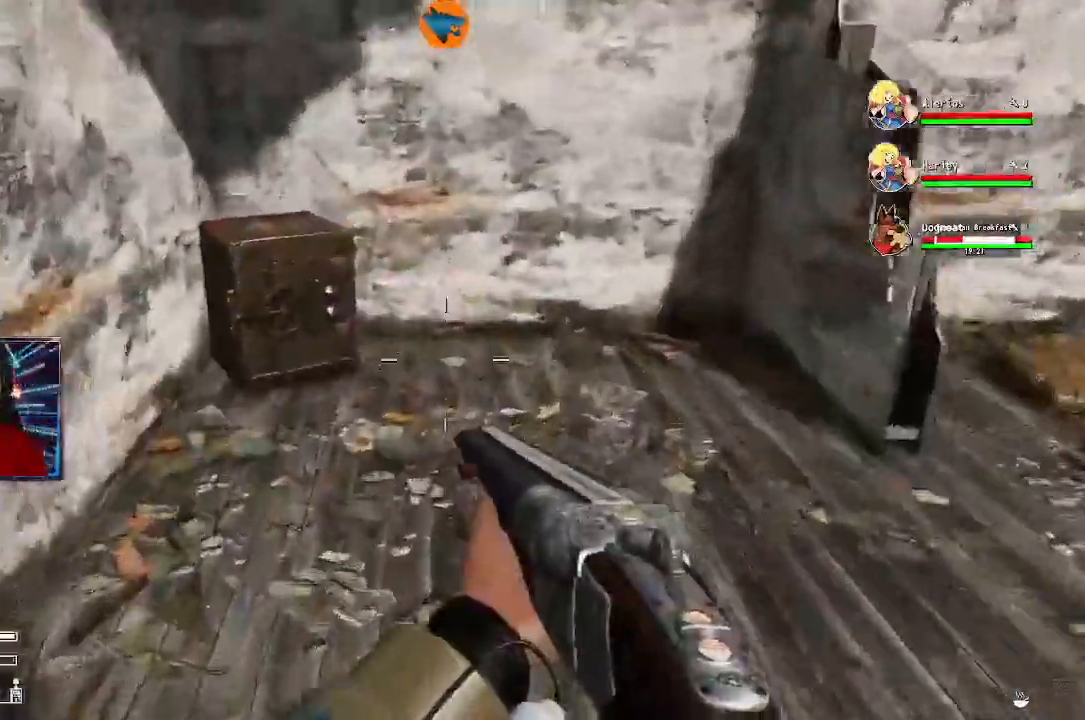
{"dt_ms": 500, "buttons": [], "left_stick": "center", "right_stick": "center", "events": [[300, "right_stick", "left"], [467, "right_stick", "center"], [500, "left_stick", "center"]]}
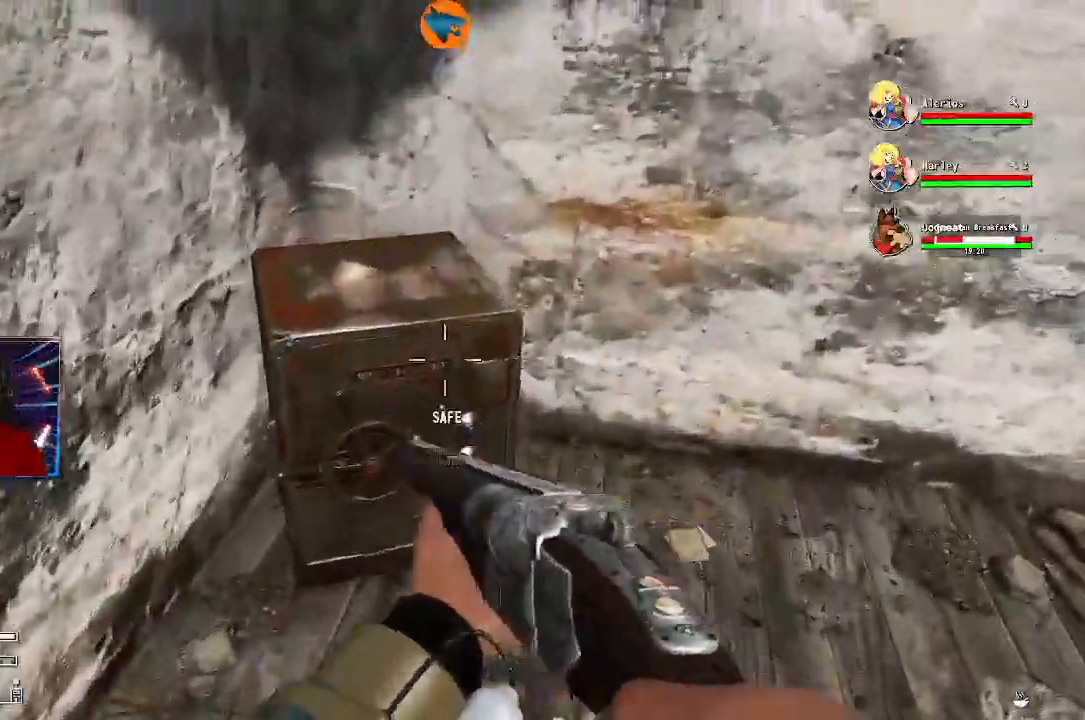
{"dt_ms": 500, "buttons": [], "left_stick": "up", "right_stick": "center", "events": [[500, "left_stick", "up"]]}
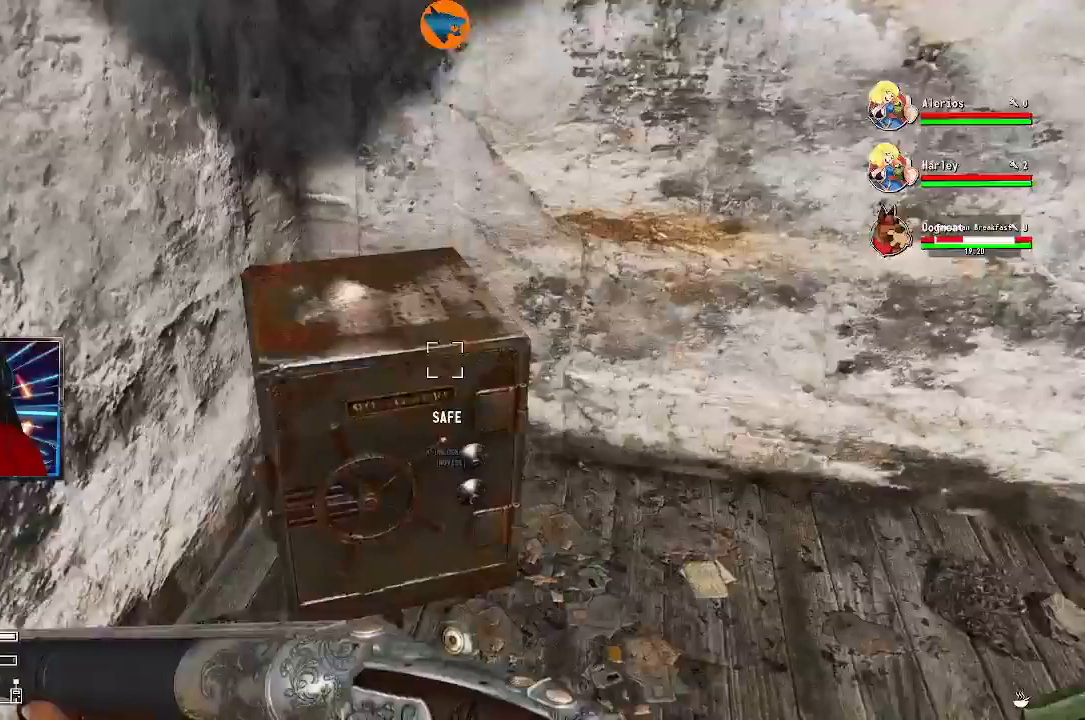
{"dt_ms": 500, "buttons": [], "left_stick": "center", "right_stick": "center", "events": [[67, "right_stick", "down-left"], [233, "right_stick", "center"], [267, "left_stick", "center"], [400, "A", "down"], [467, "A", "up"]]}
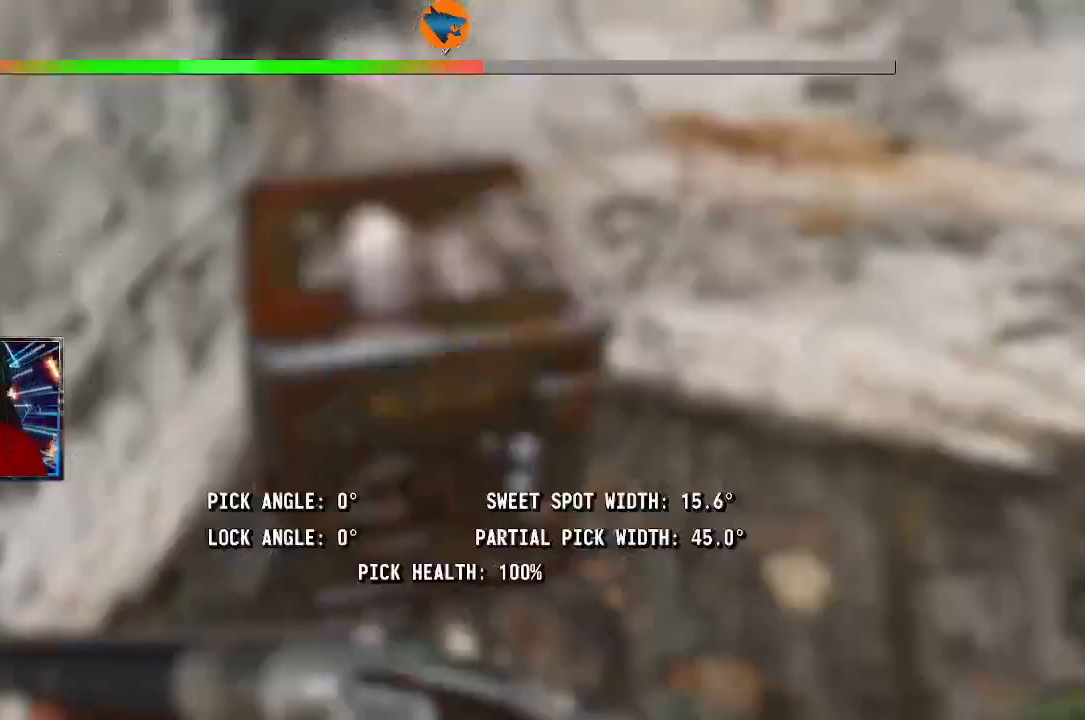
{"dt_ms": 500, "buttons": [], "left_stick": "center", "right_stick": "center", "events": []}
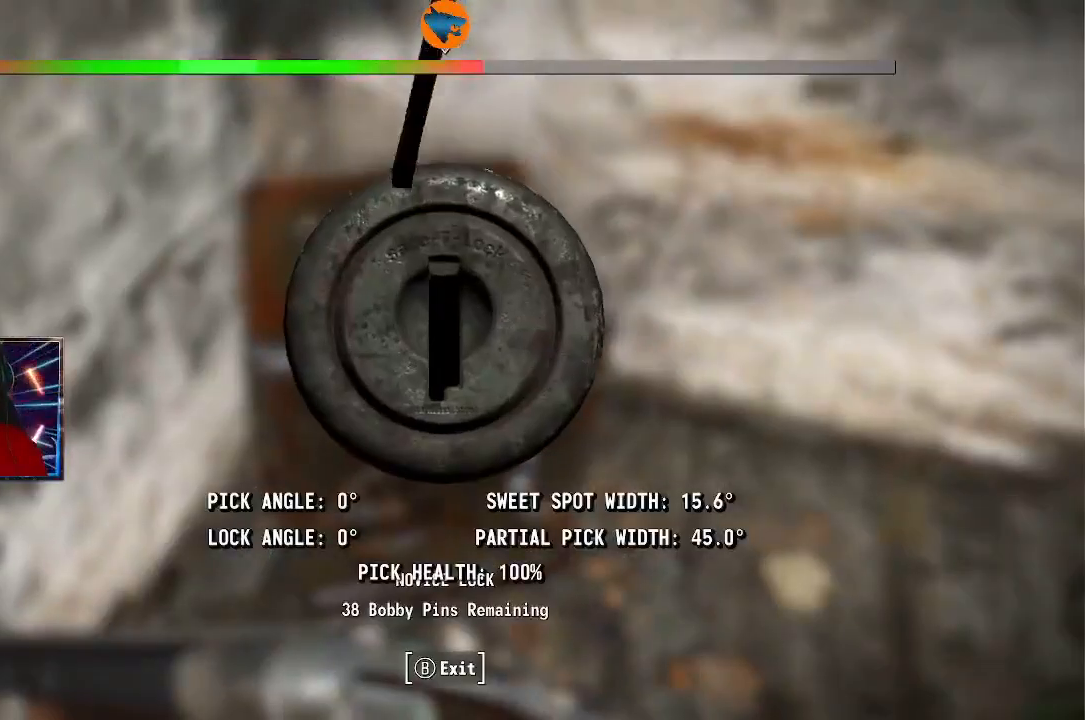
{"dt_ms": 500, "buttons": [], "left_stick": "center", "right_stick": "center", "events": []}
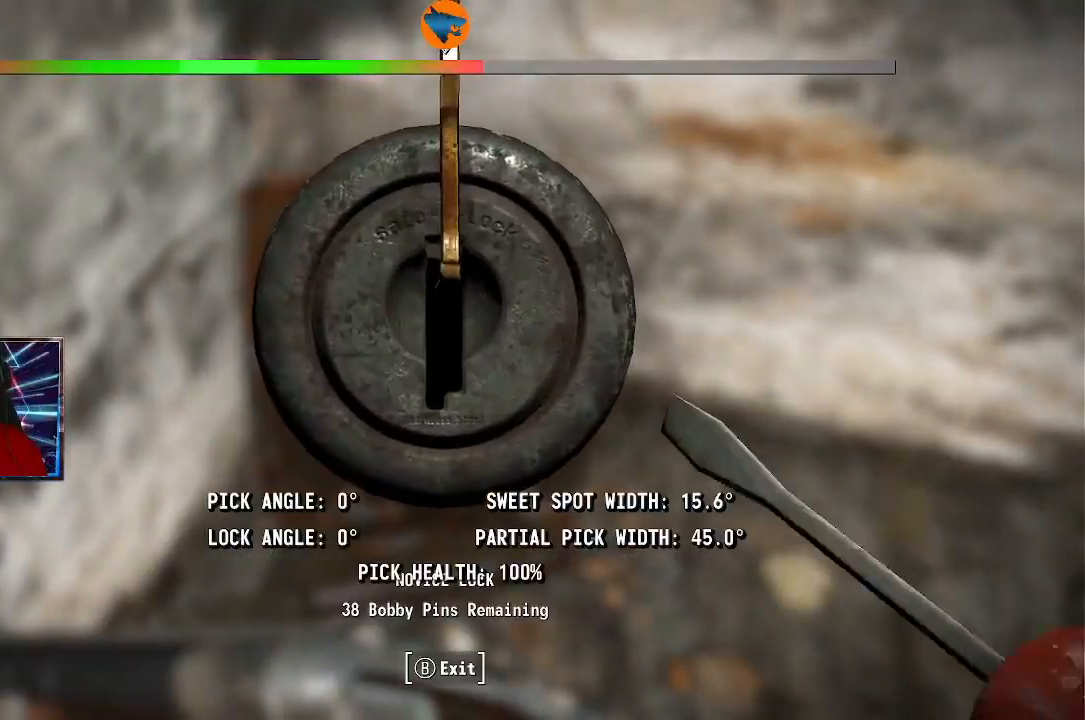
{"dt_ms": 500, "buttons": [], "left_stick": "center", "right_stick": "center"}
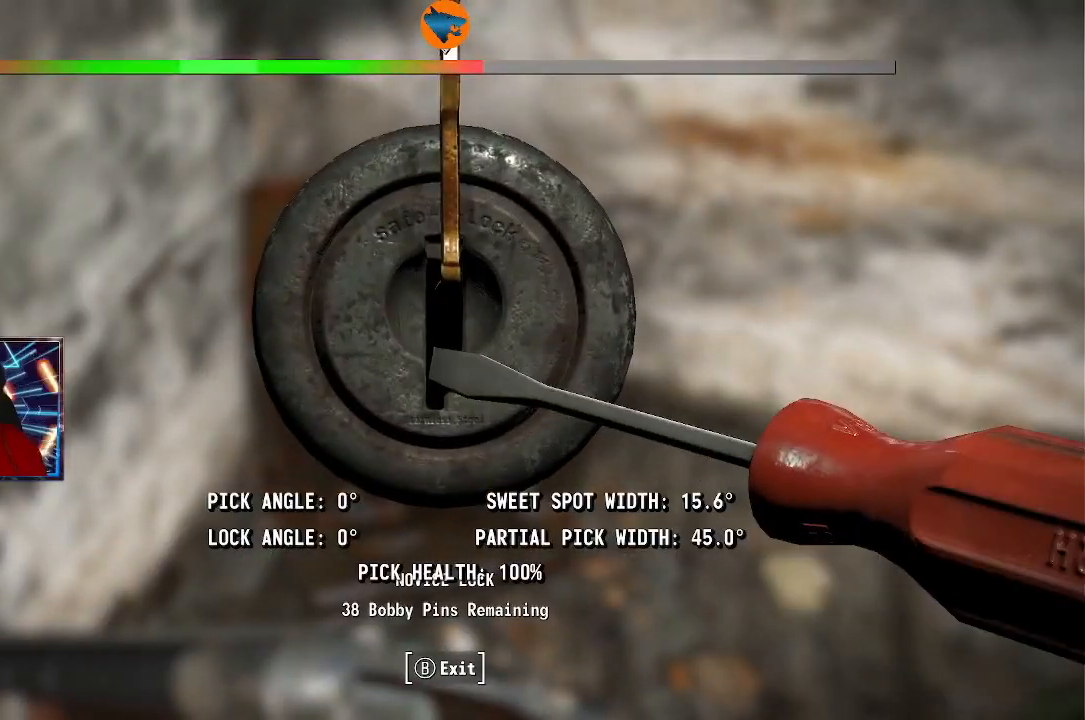
{"dt_ms": 500, "buttons": [], "left_stick": "left", "right_stick": "center", "events": [[33, "left_stick", "right"], [233, "left_stick", "center"], [433, "left_stick", "left"]]}
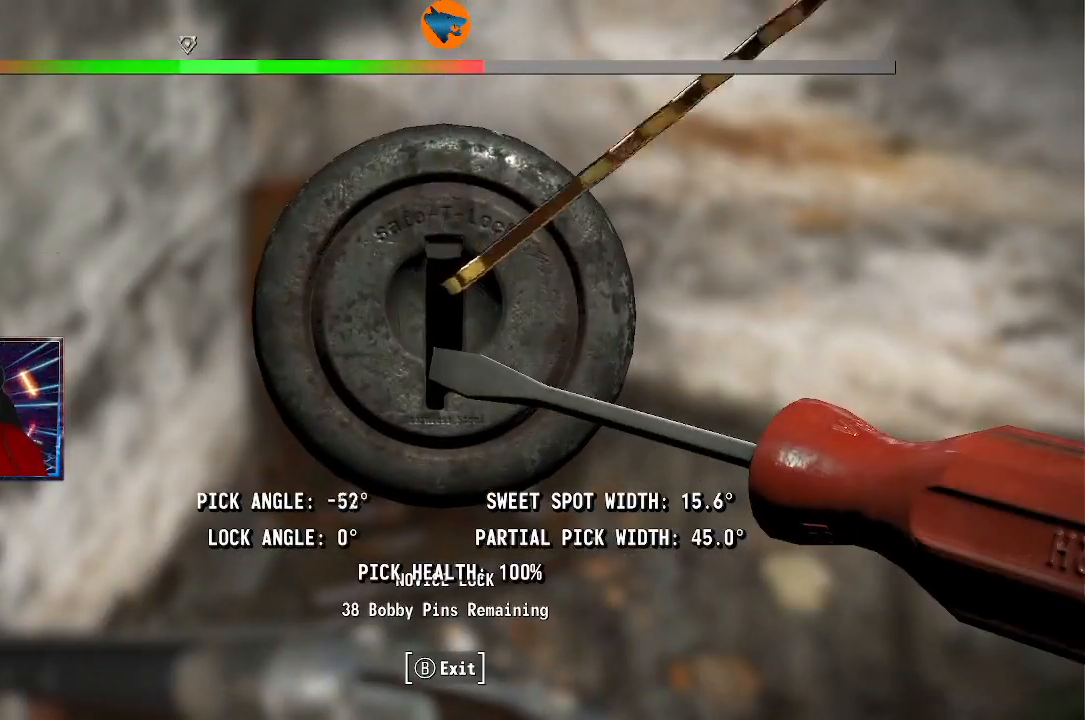
{"dt_ms": 500, "buttons": [], "left_stick": "center", "right_stick": "center", "events": [[67, "left_stick", "center"], [367, "left_stick", "right"], [433, "left_stick", "center"]]}
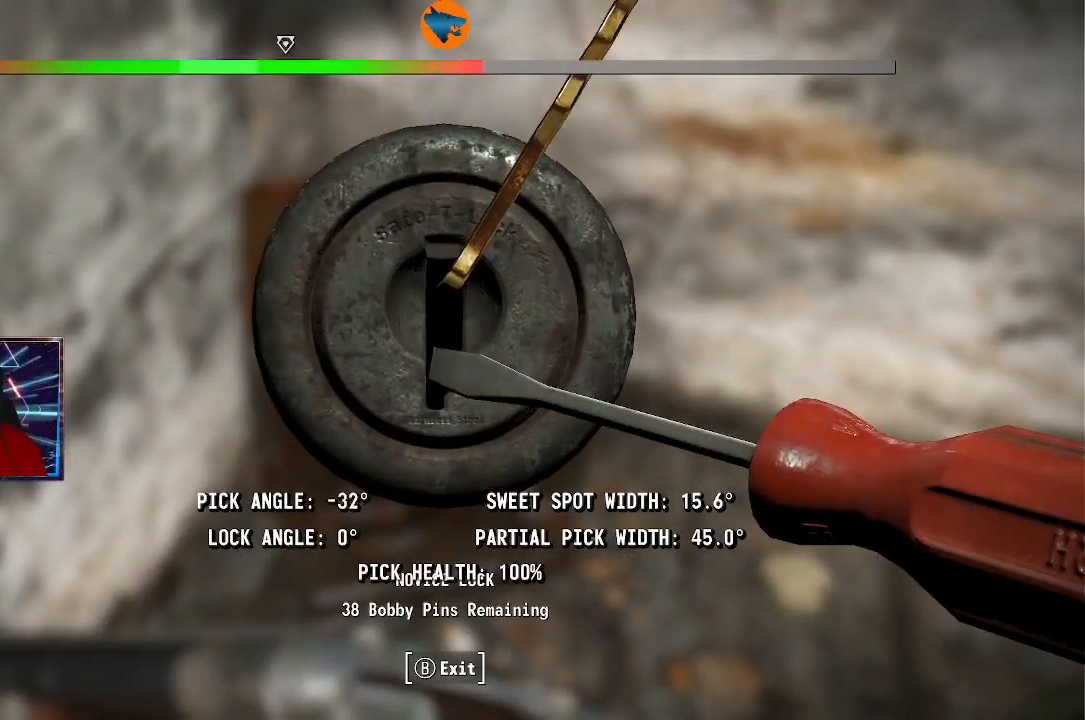
{"dt_ms": 500, "buttons": [], "left_stick": "center", "right_stick": "center", "events": [[167, "left_stick", "right"], [233, "left_stick", "center"]]}
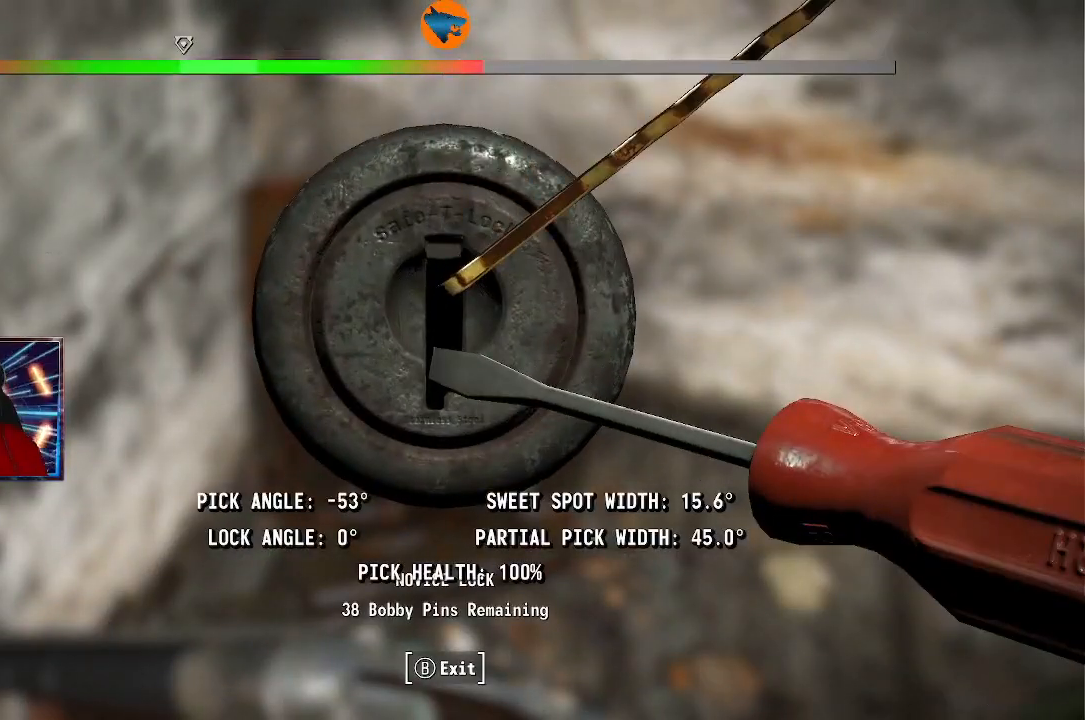
{"dt_ms": 500, "buttons": [], "left_stick": "center", "right_stick": "center", "events": [[67, "left_stick", "left"], [167, "left_stick", "center"], [300, "left_stick", "left"], [433, "left_stick", "center"]]}
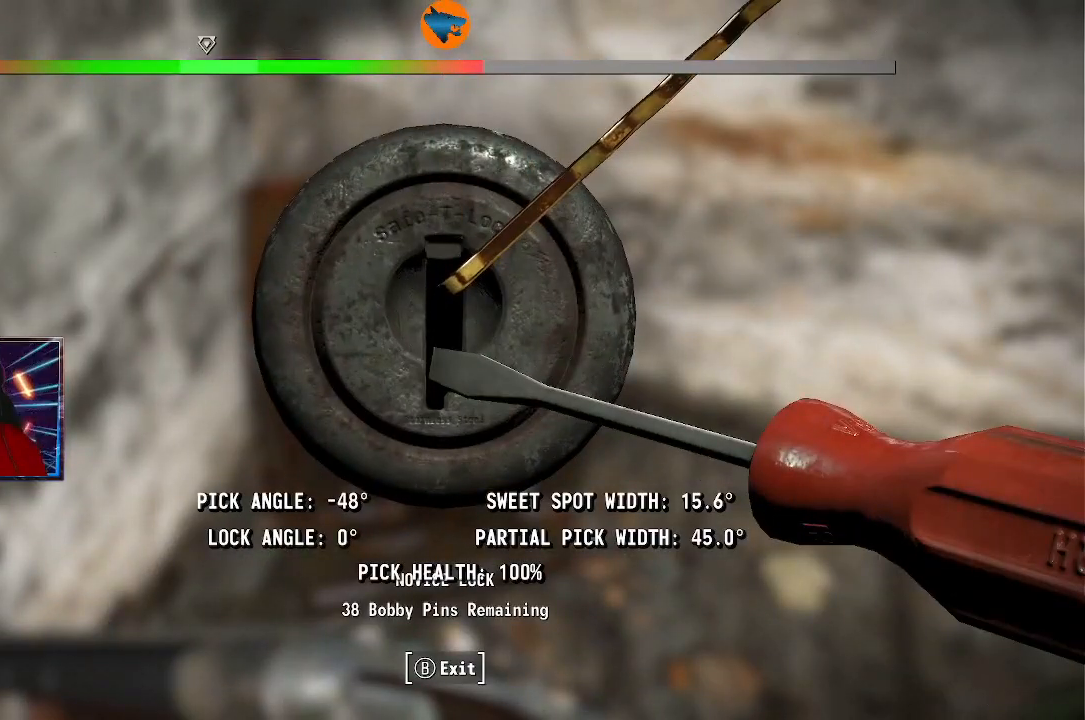
{"dt_ms": 500, "buttons": [], "left_stick": "center", "right_stick": "left", "events": [[100, "right_stick", "down-left"], [167, "right_stick", "left"]]}
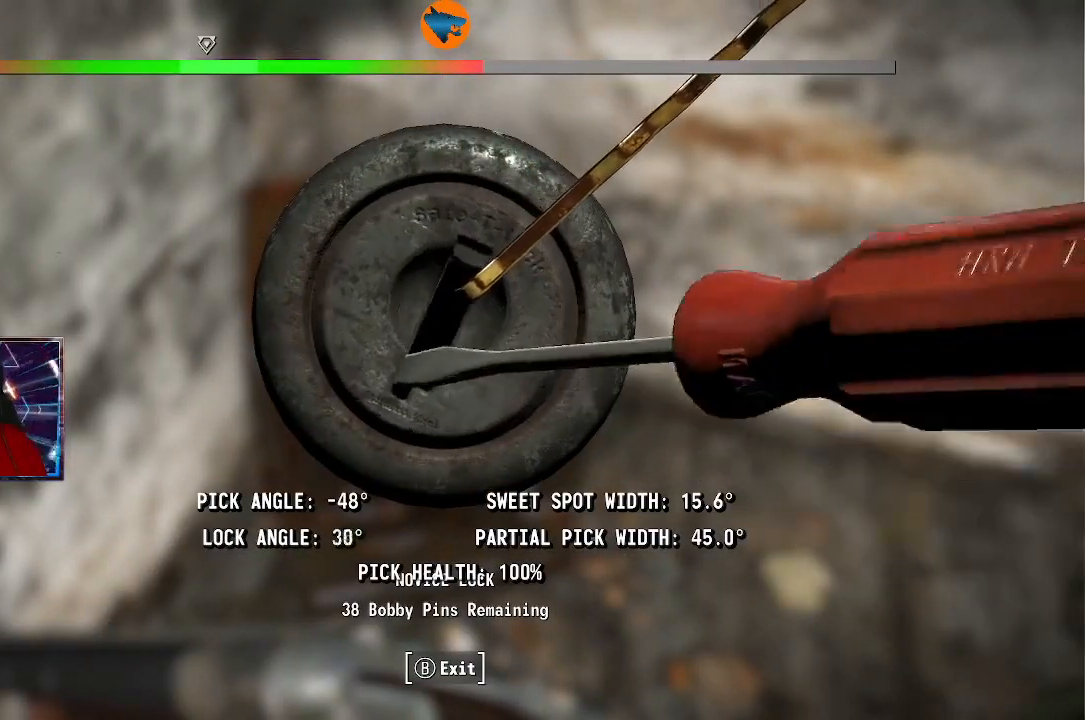
{"dt_ms": 500, "buttons": [], "left_stick": "center", "right_stick": "left", "events": []}
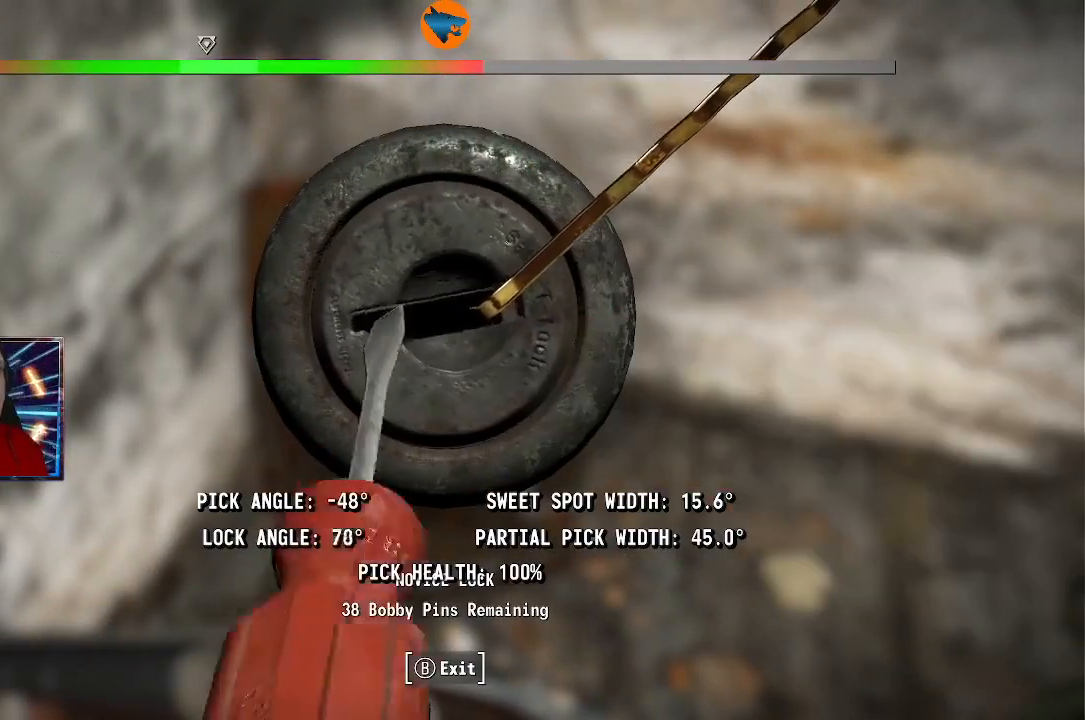
{"dt_ms": 500, "buttons": [], "left_stick": "center", "right_stick": "left", "events": []}
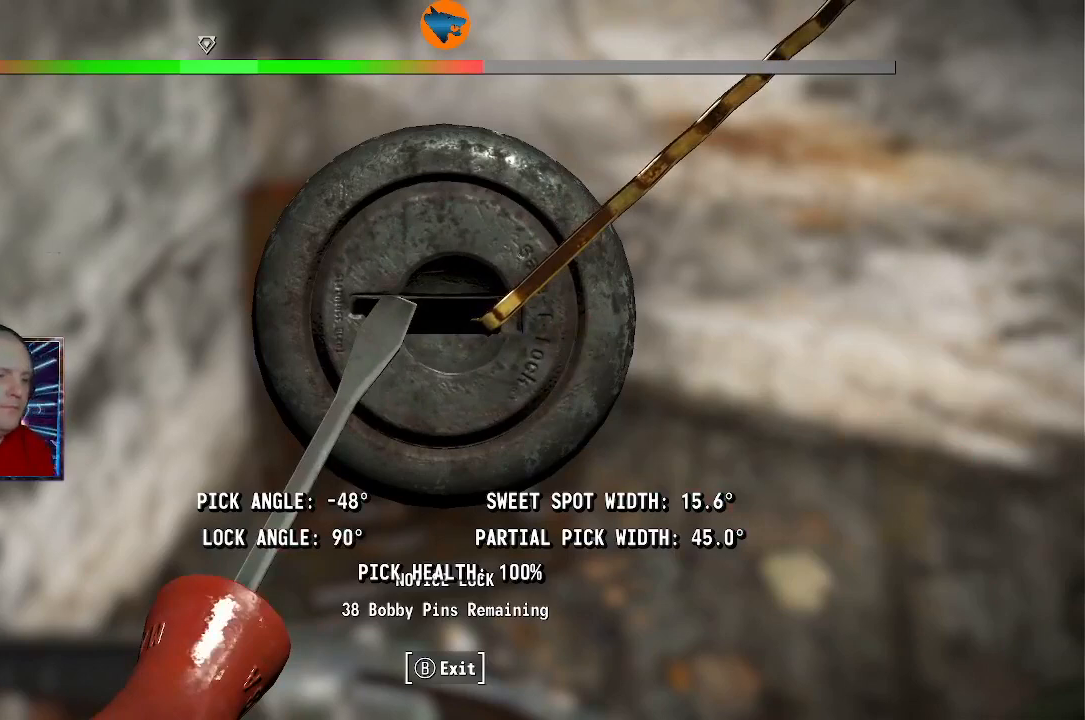
{"dt_ms": 500, "buttons": [], "left_stick": "center", "right_stick": "center", "events": [[67, "right_stick", "center"]]}